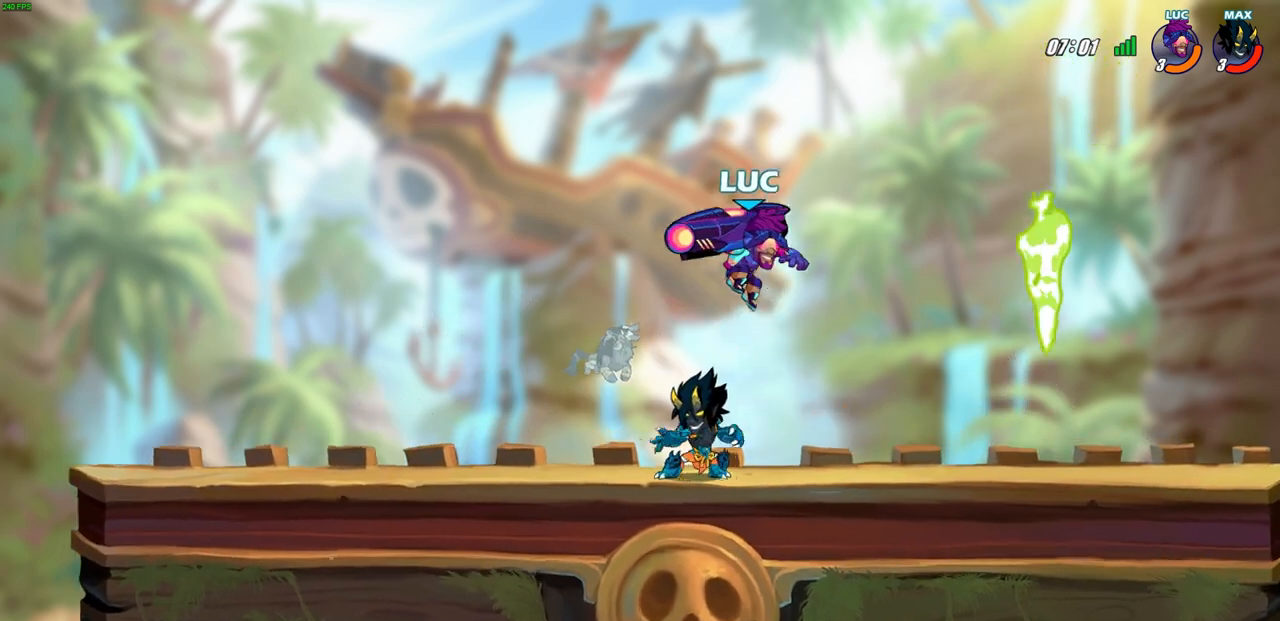
Gameplay with a controller (PlayStation layout); each line is a JSON object with the inputs held at the frame after it. "events" lists button and stick changes between this image and that frame as [ms after this image, input, new state], when the widget could be followed in between.
{"buttons": [], "left_stick": "up-left", "right_stick": "center", "events": [[50, "left_stick", "down-left"], [150, "left_stick", "left"], [283, "left_stick", "up-left"]]}
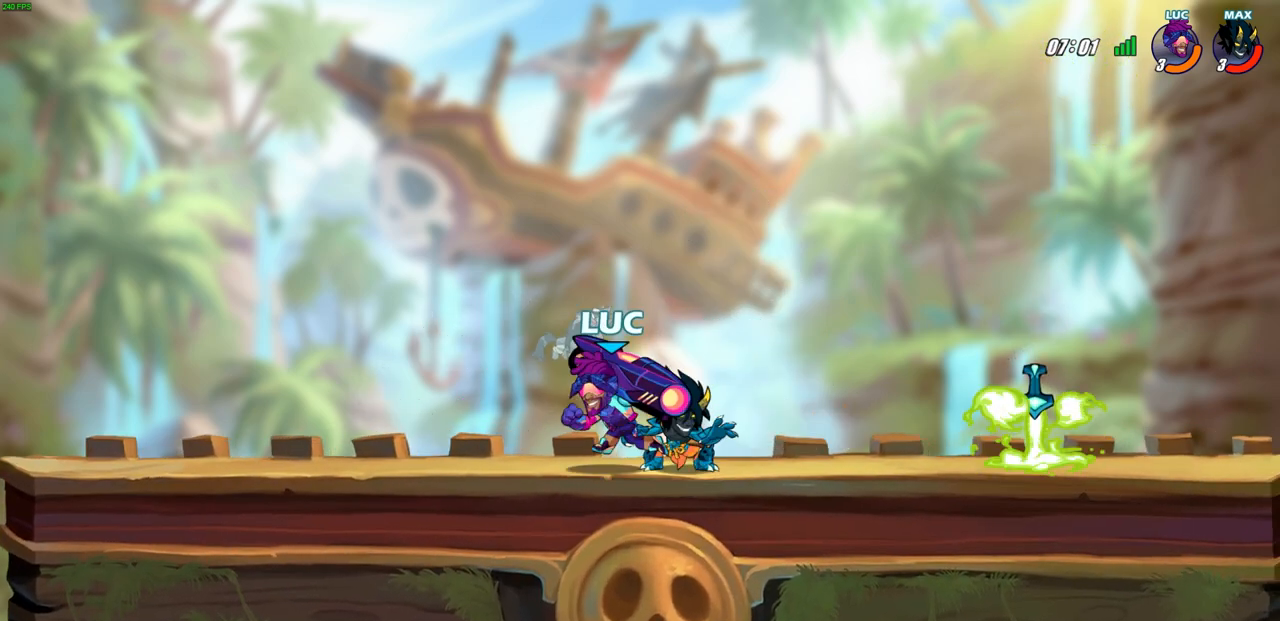
{"buttons": ["R2"], "left_stick": "right", "right_stick": "center", "events": [[200, "left_stick", "right"], [333, "R2", "down"]]}
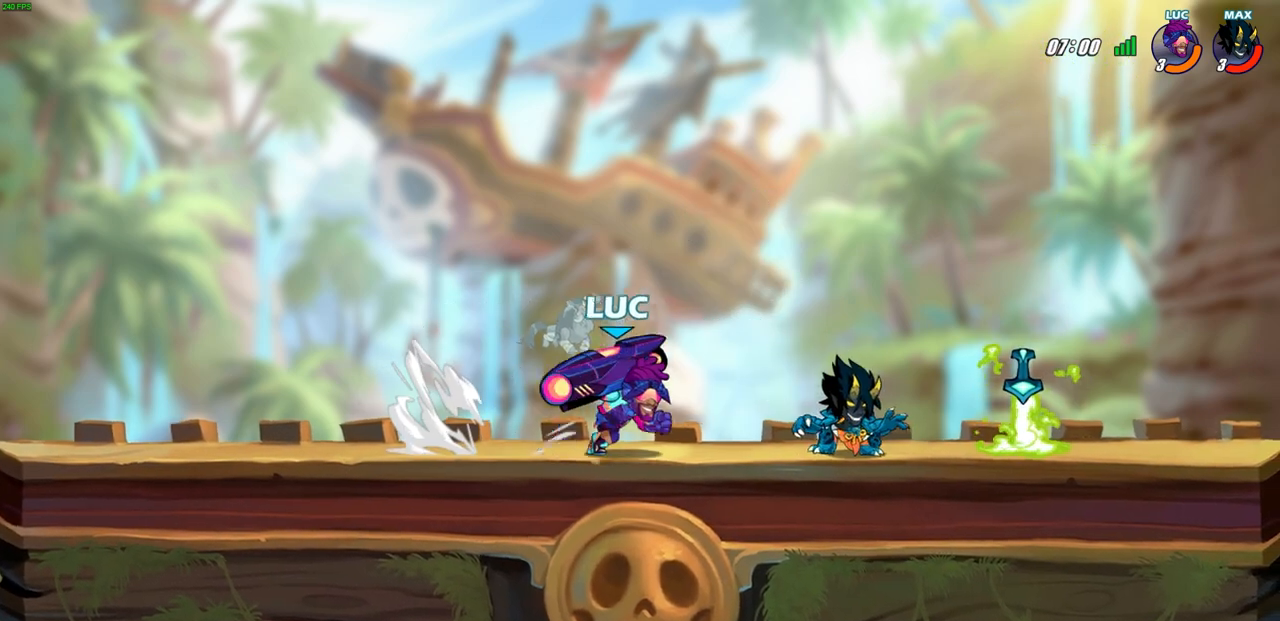
{"buttons": [], "left_stick": "center", "right_stick": "center", "events": [[100, "R2", "up"], [233, "SQUARE", "down"], [350, "SQUARE", "up"], [500, "left_stick", "center"]]}
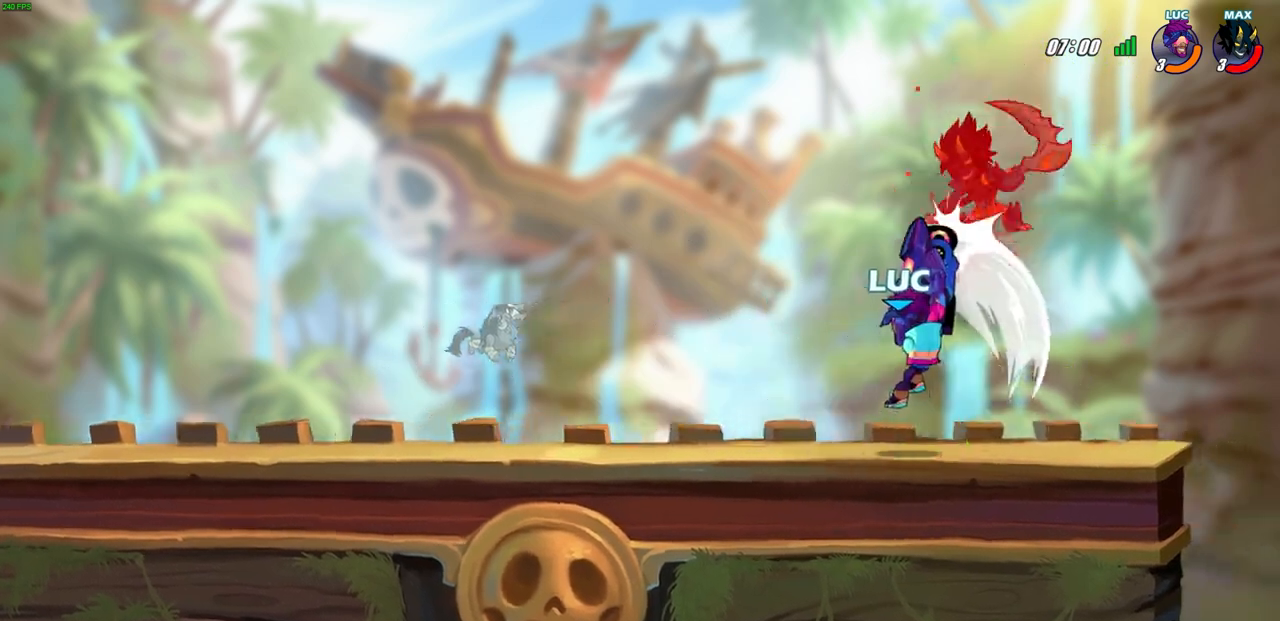
{"buttons": [], "left_stick": "center", "right_stick": "center", "events": [[183, "left_stick", "right"], [200, "CROSS", "down"], [233, "SQUARE", "down"], [233, "right_stick", "down-left"], [250, "CROSS", "up"], [283, "SQUARE", "up"], [283, "left_stick", "center"], [300, "right_stick", "center"]]}
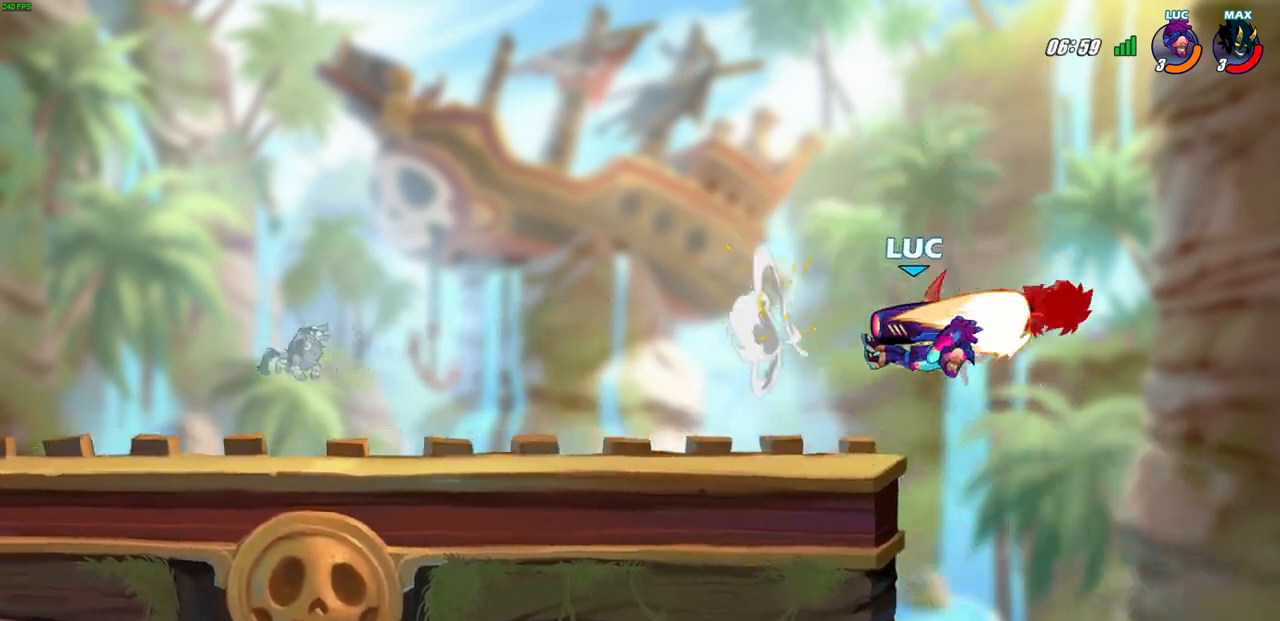
{"buttons": [], "left_stick": "center", "right_stick": "center", "events": [[117, "left_stick", "up-left"], [150, "CIRCLE", "down"], [250, "CIRCLE", "up"], [283, "left_stick", "center"]]}
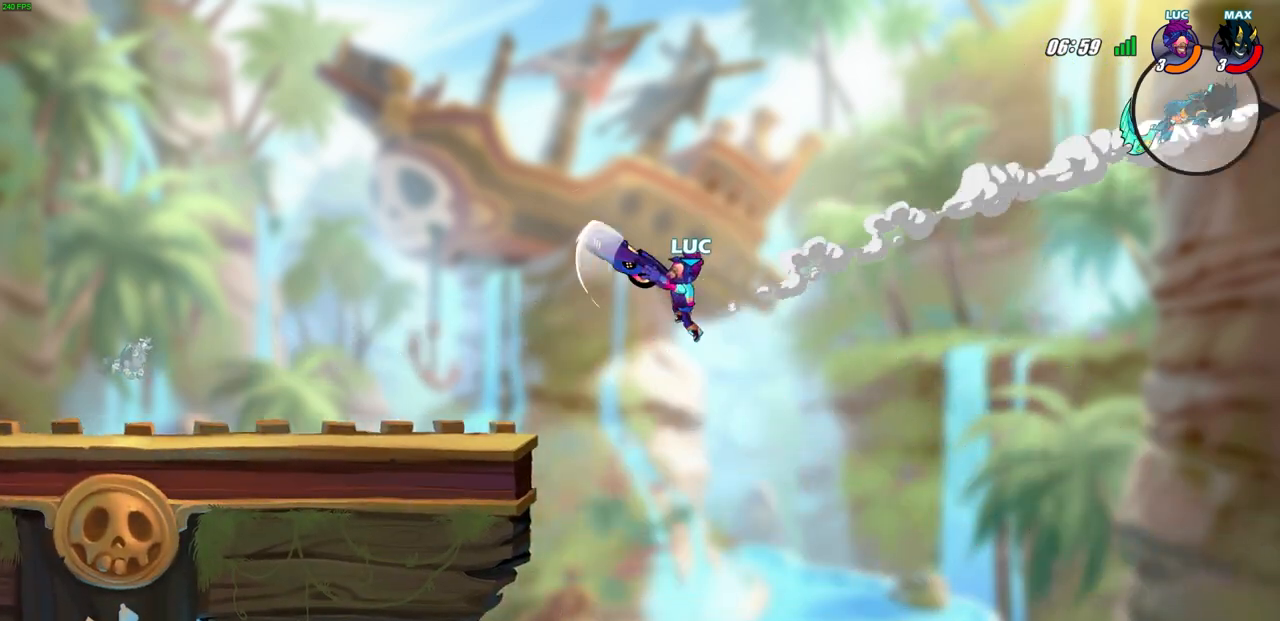
{"buttons": [], "left_stick": "up-left", "right_stick": "center", "events": [[83, "left_stick", "up-left"]]}
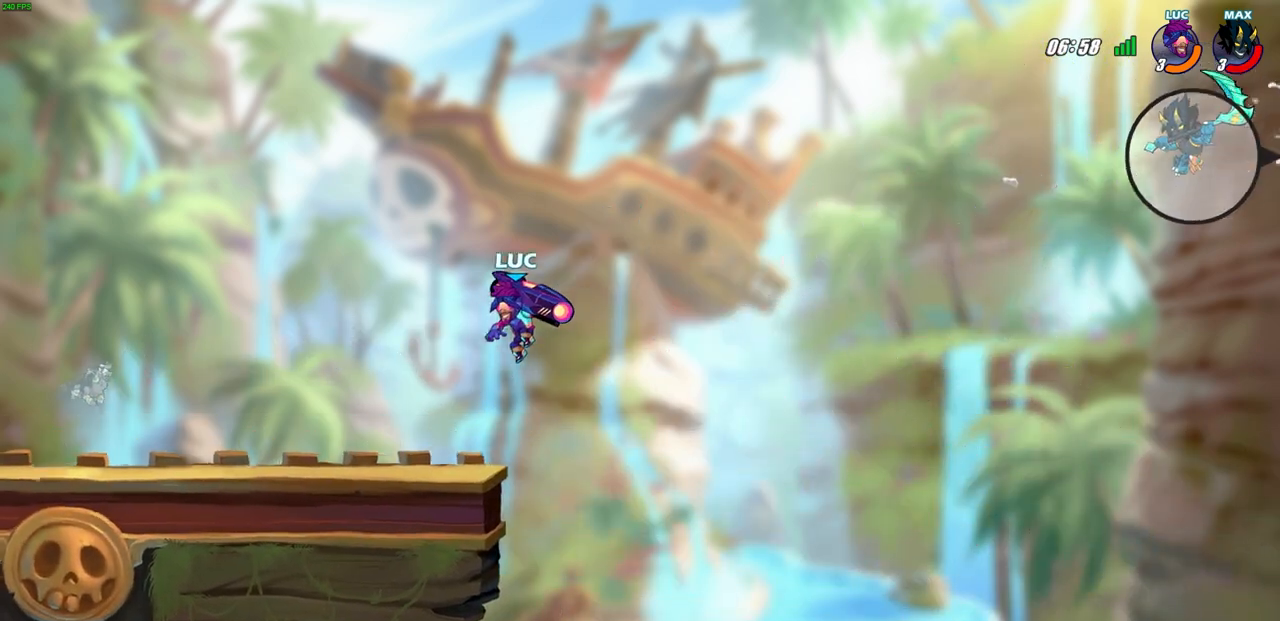
{"buttons": [], "left_stick": "up-right", "right_stick": "center", "events": [[483, "left_stick", "up-right"]]}
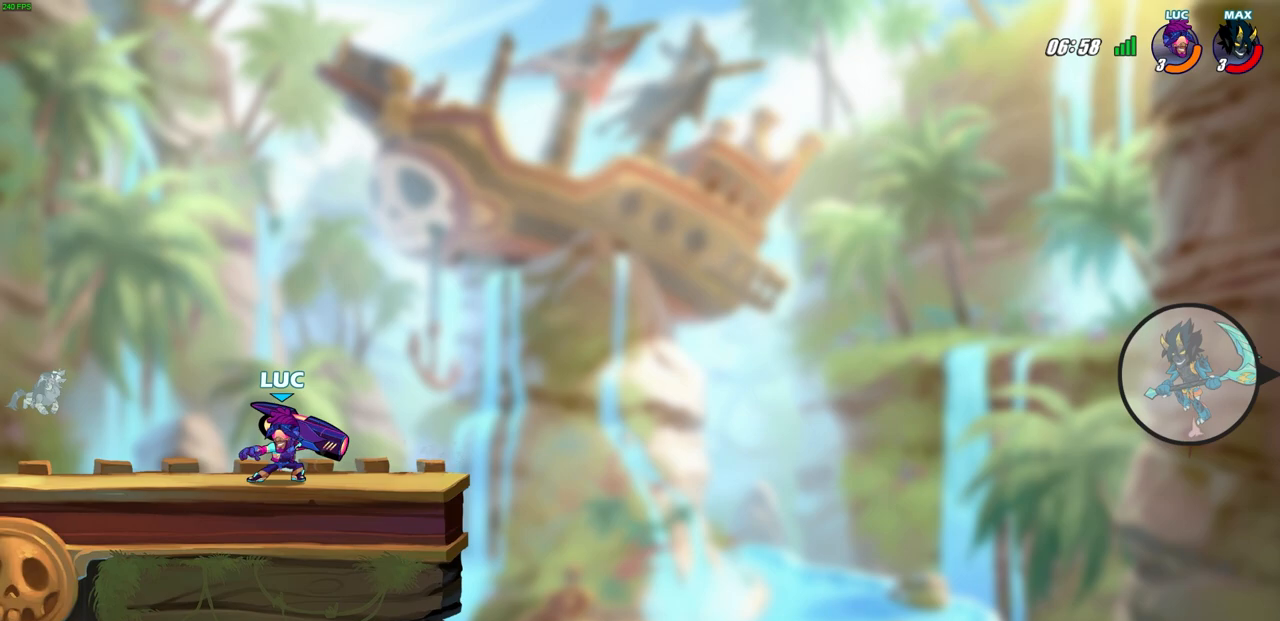
{"buttons": [], "left_stick": "center", "right_stick": "center", "events": [[150, "left_stick", "center"]]}
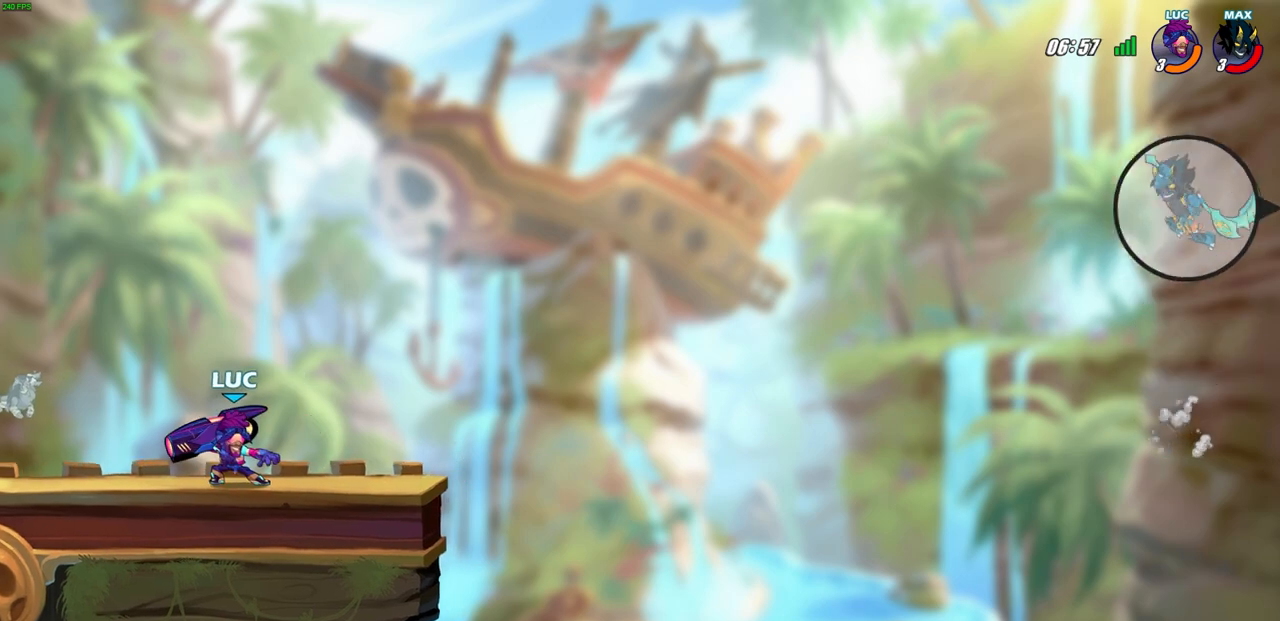
{"buttons": [], "left_stick": "center", "right_stick": "center", "events": []}
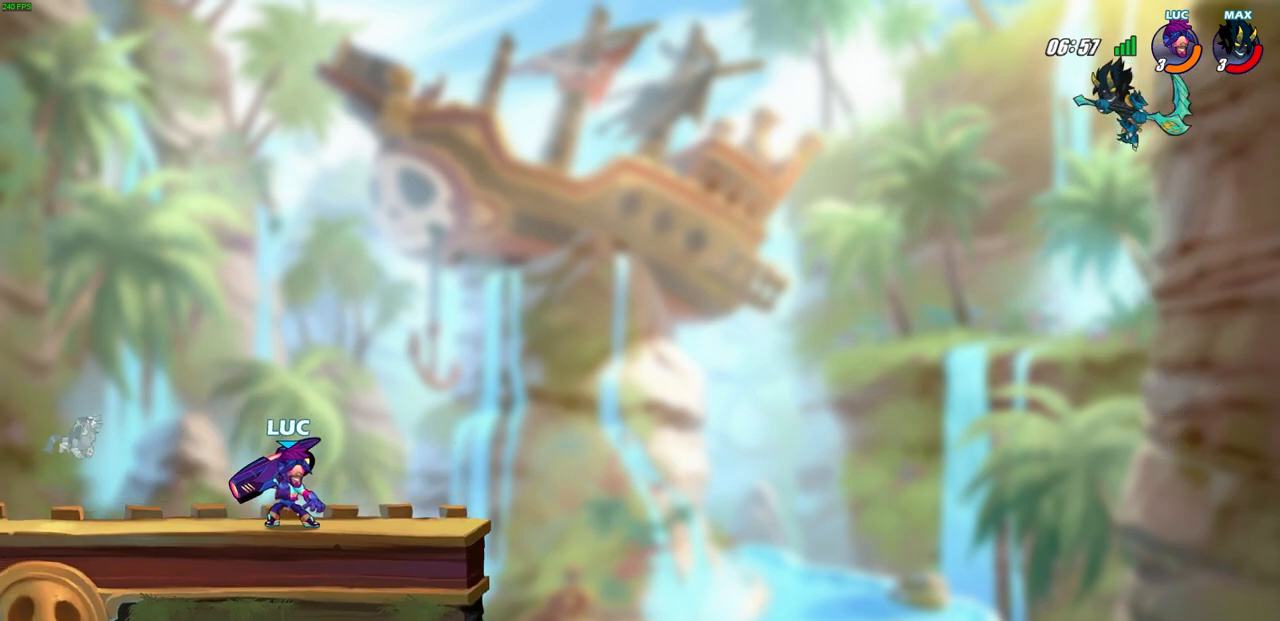
{"buttons": [], "left_stick": "center", "right_stick": "center", "events": []}
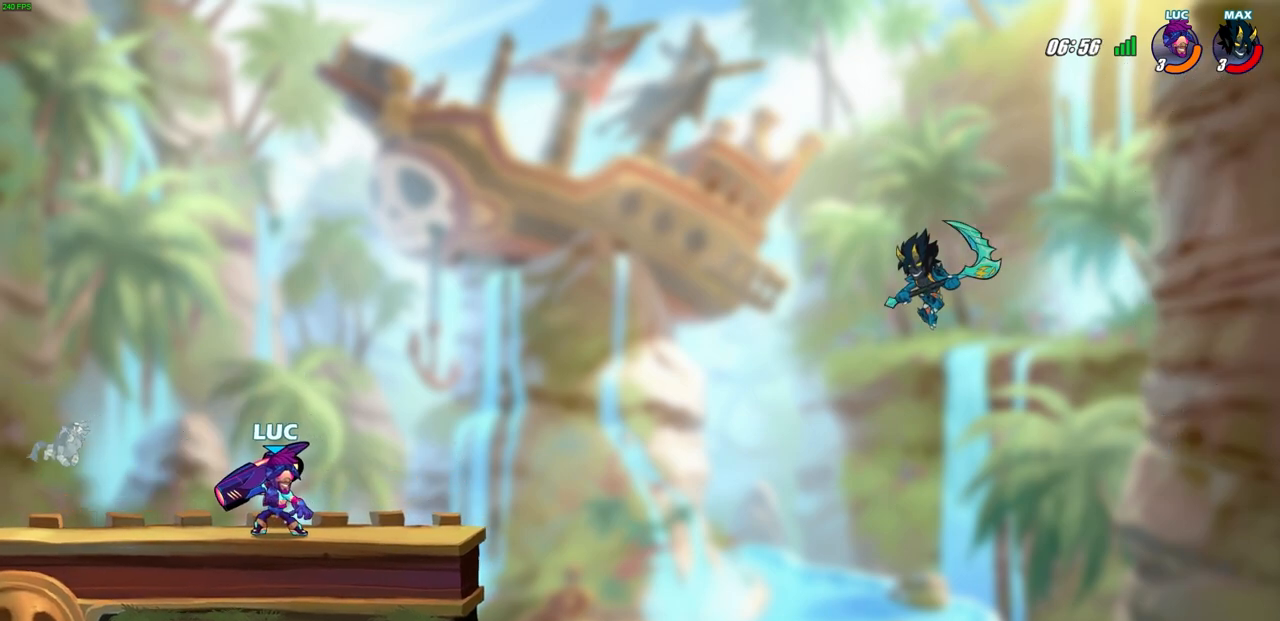
{"buttons": [], "left_stick": "right", "right_stick": "center", "events": [[383, "left_stick", "right"]]}
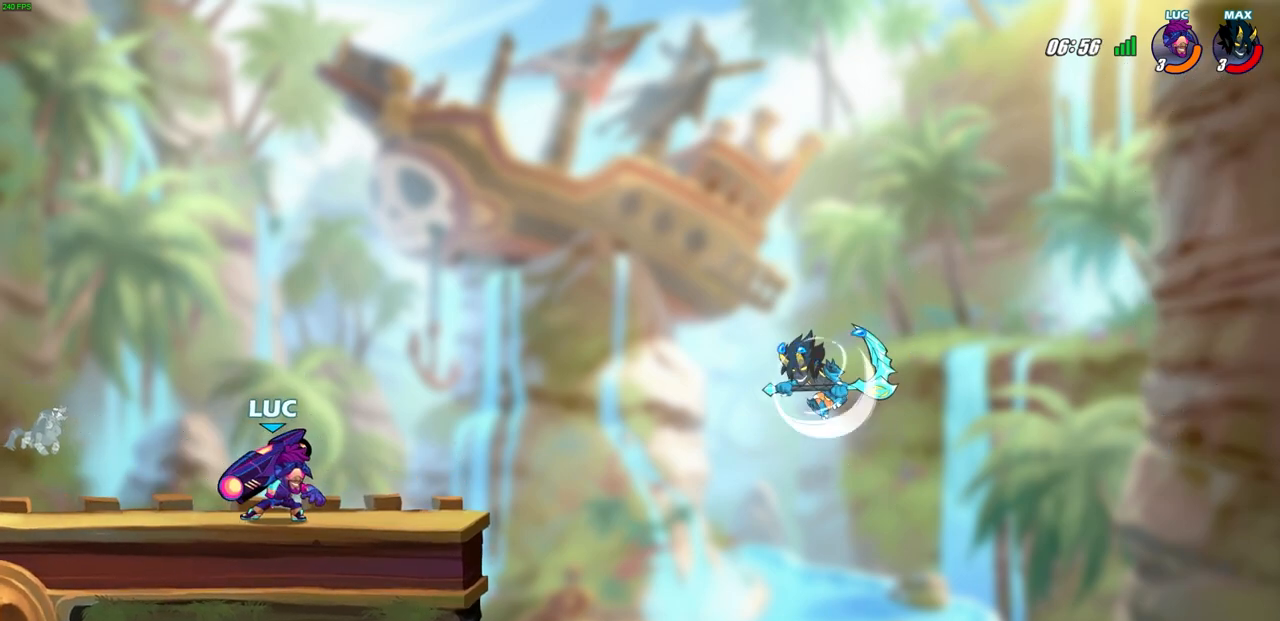
{"buttons": [], "left_stick": "down", "right_stick": "center", "events": [[33, "R2", "down"], [33, "left_stick", "down"], [83, "CIRCLE", "down"], [183, "R2", "up"], [500, "CIRCLE", "up"]]}
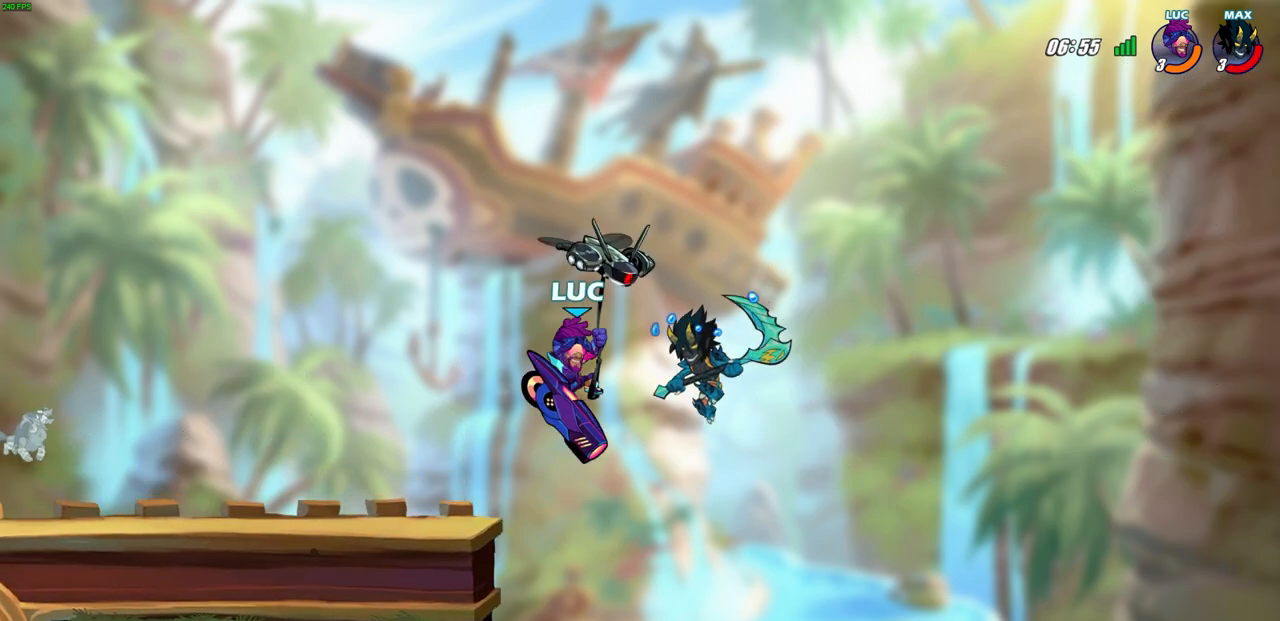
{"buttons": [], "left_stick": "left", "right_stick": "center", "events": [[33, "left_stick", "center"], [450, "left_stick", "left"]]}
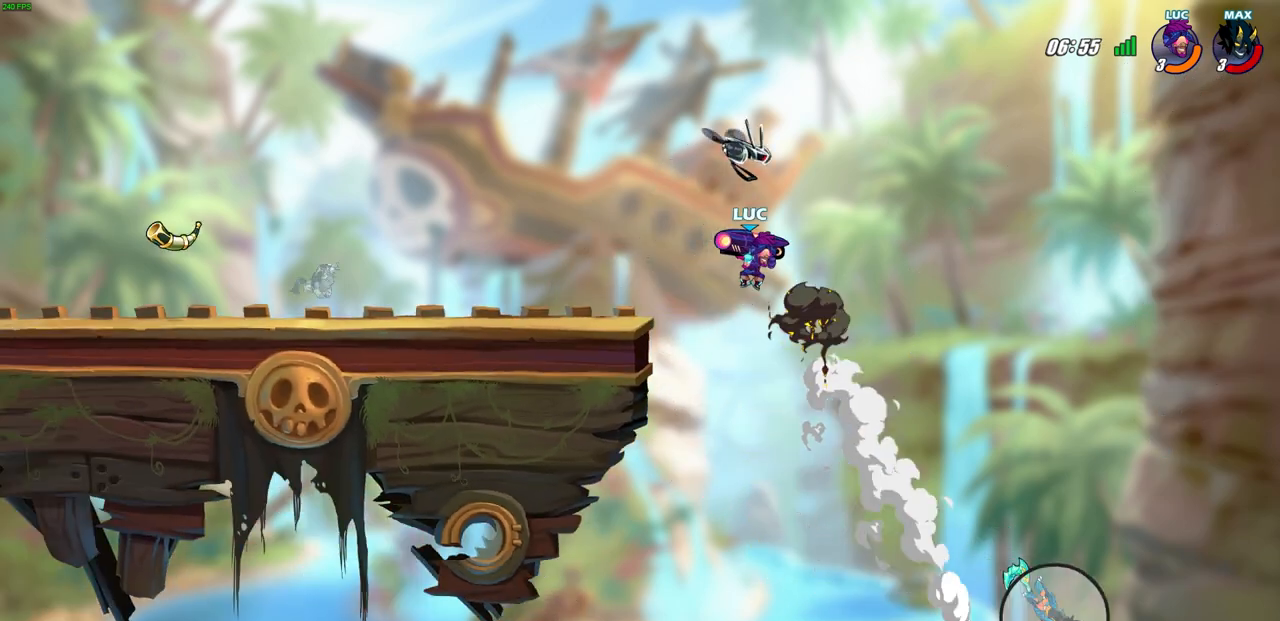
{"buttons": [], "left_stick": "left", "right_stick": "center", "events": [[67, "CROSS", "down"], [217, "CROSS", "up"]]}
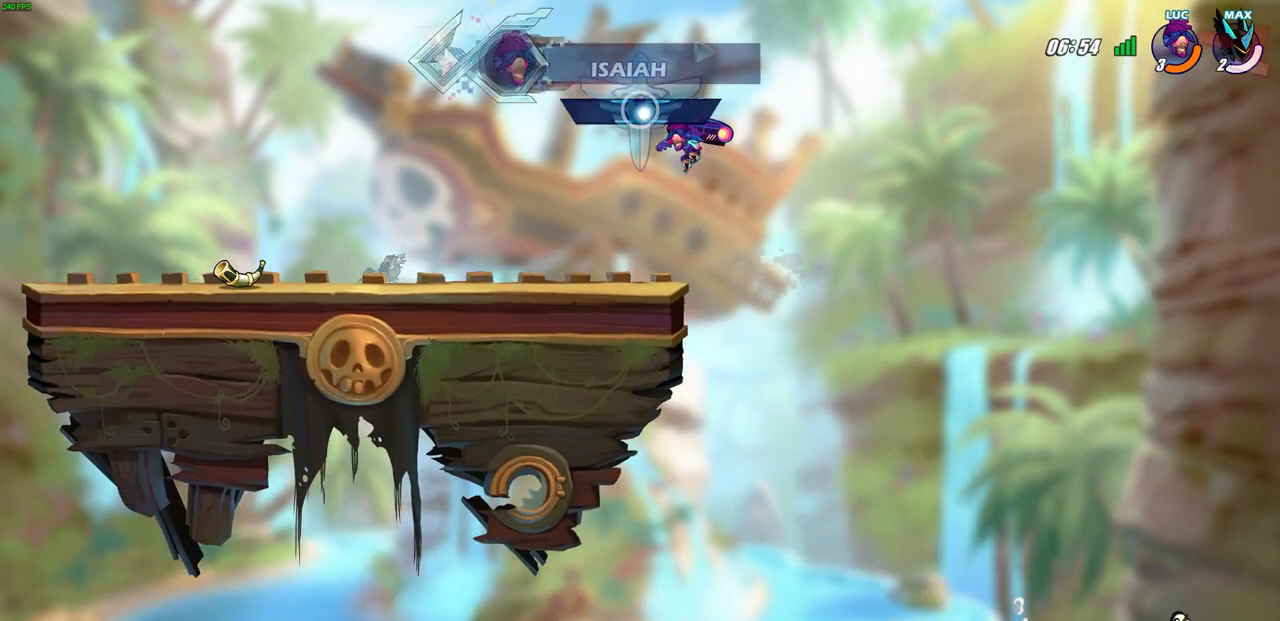
{"buttons": [], "left_stick": "left", "right_stick": "center", "events": []}
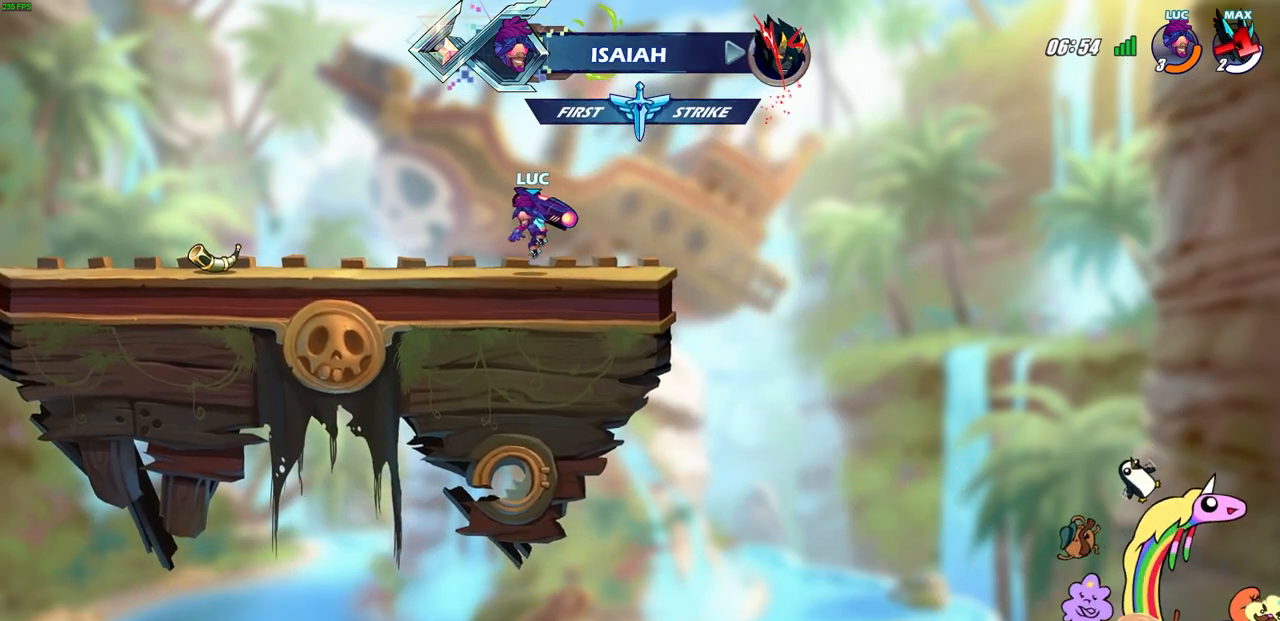
{"buttons": ["CIRCLE"], "left_stick": "left", "right_stick": "center", "events": [[317, "CROSS", "down"], [400, "CIRCLE", "down"], [417, "CROSS", "up"]]}
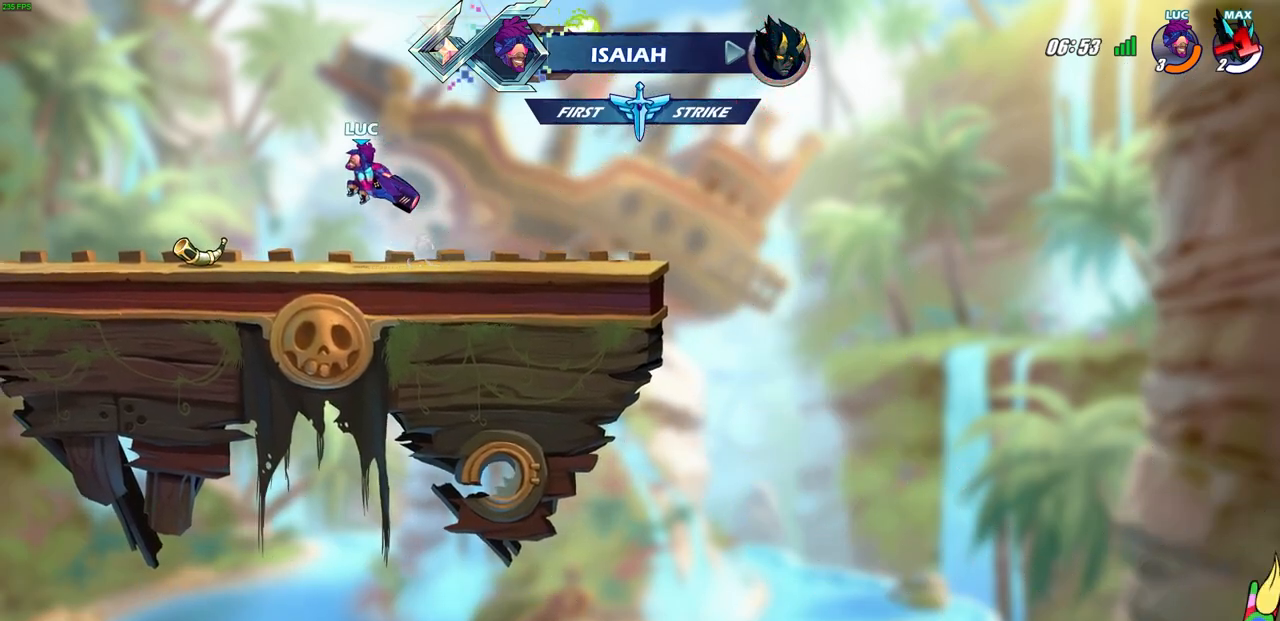
{"buttons": [], "left_stick": "center", "right_stick": "center", "events": [[50, "CIRCLE", "up"], [217, "left_stick", "center"]]}
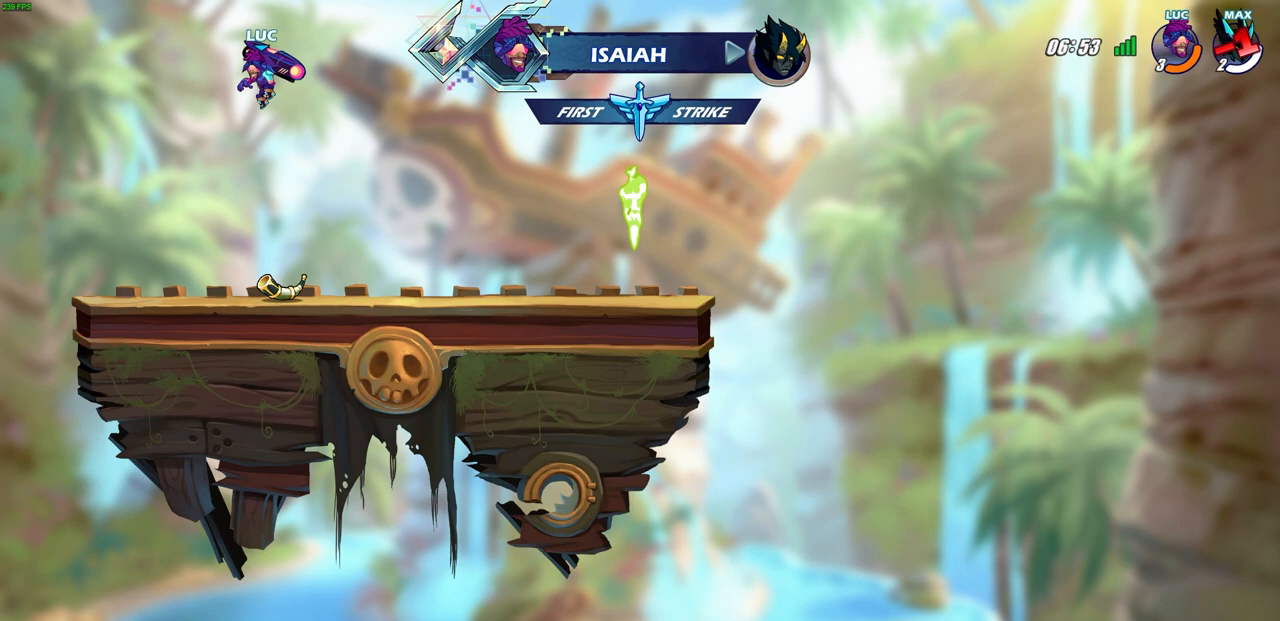
{"buttons": ["R1"], "left_stick": "up", "right_stick": "center", "events": [[50, "CROSS", "down"], [133, "left_stick", "right"], [167, "CROSS", "up"], [250, "CROSS", "down"], [250, "left_stick", "up-right"], [317, "CROSS", "up"], [383, "left_stick", "up"], [483, "R1", "down"]]}
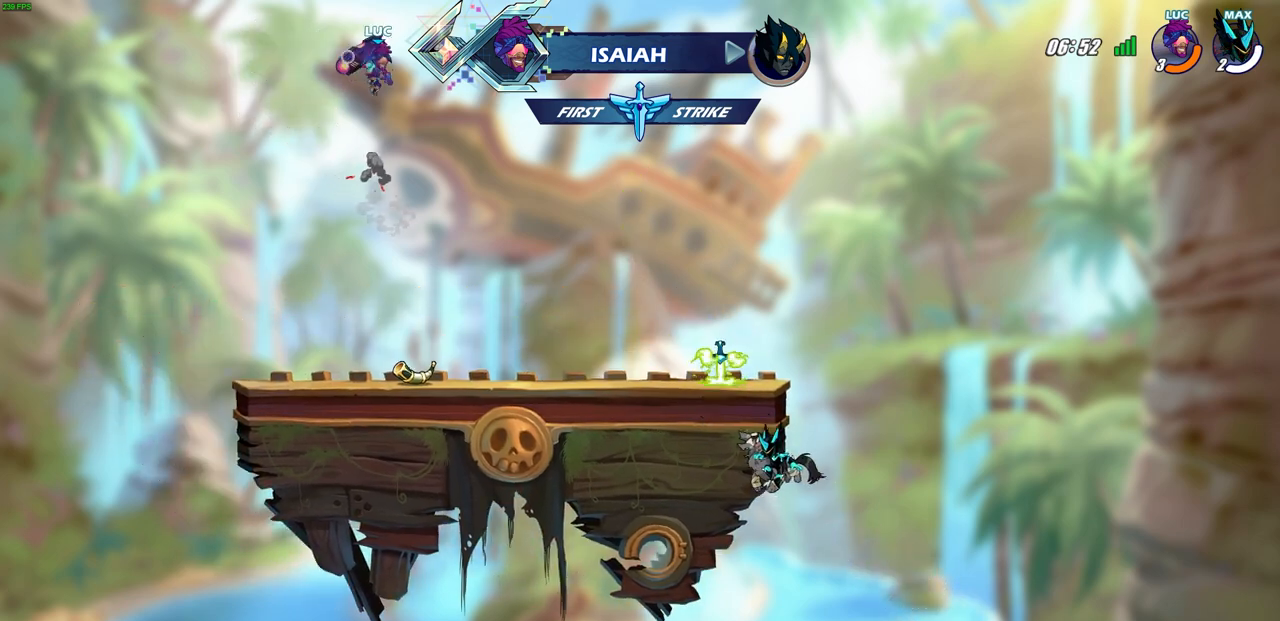
{"buttons": [], "left_stick": "center", "right_stick": "center", "events": [[83, "R1", "up"], [133, "left_stick", "center"]]}
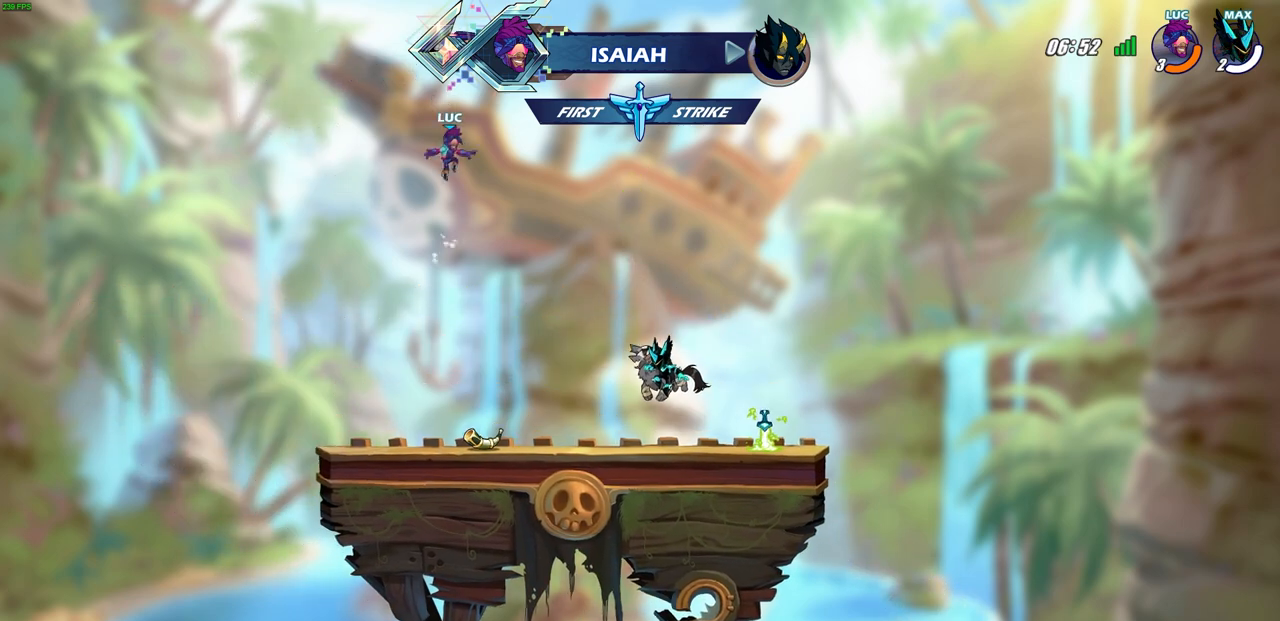
{"buttons": [], "left_stick": "right", "right_stick": "center", "events": [[400, "left_stick", "right"]]}
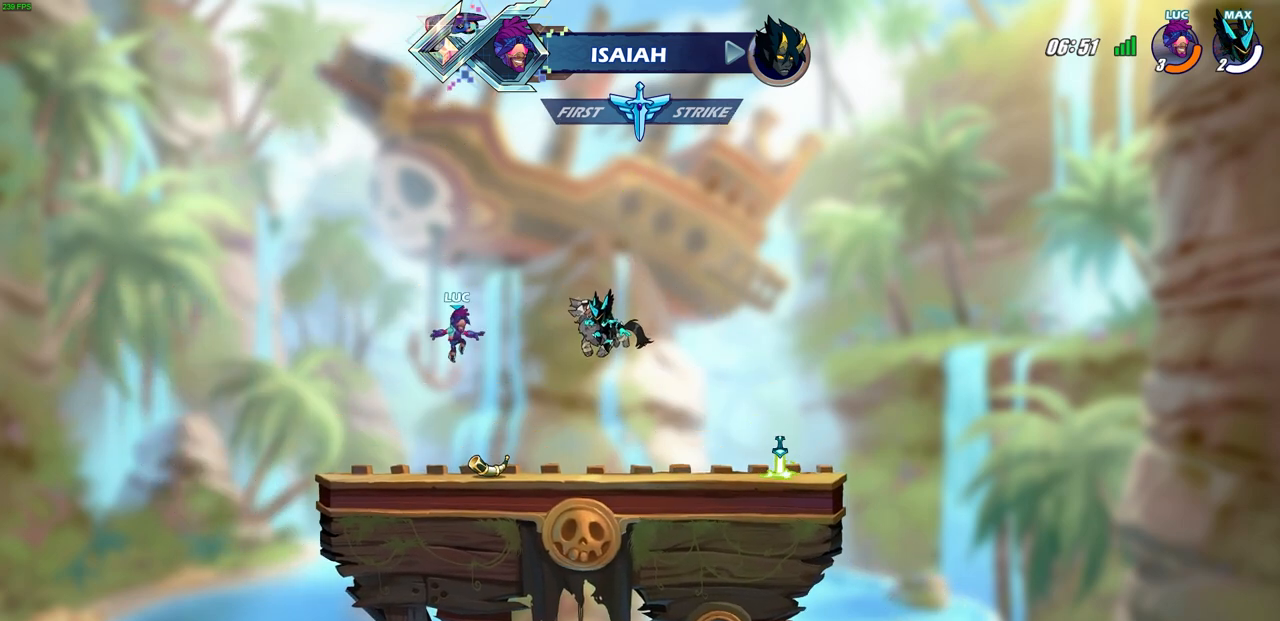
{"buttons": ["CROSS"], "left_stick": "center", "right_stick": "center", "events": [[50, "left_stick", "center"], [317, "R1", "down"], [400, "CROSS", "down"], [467, "R1", "up"]]}
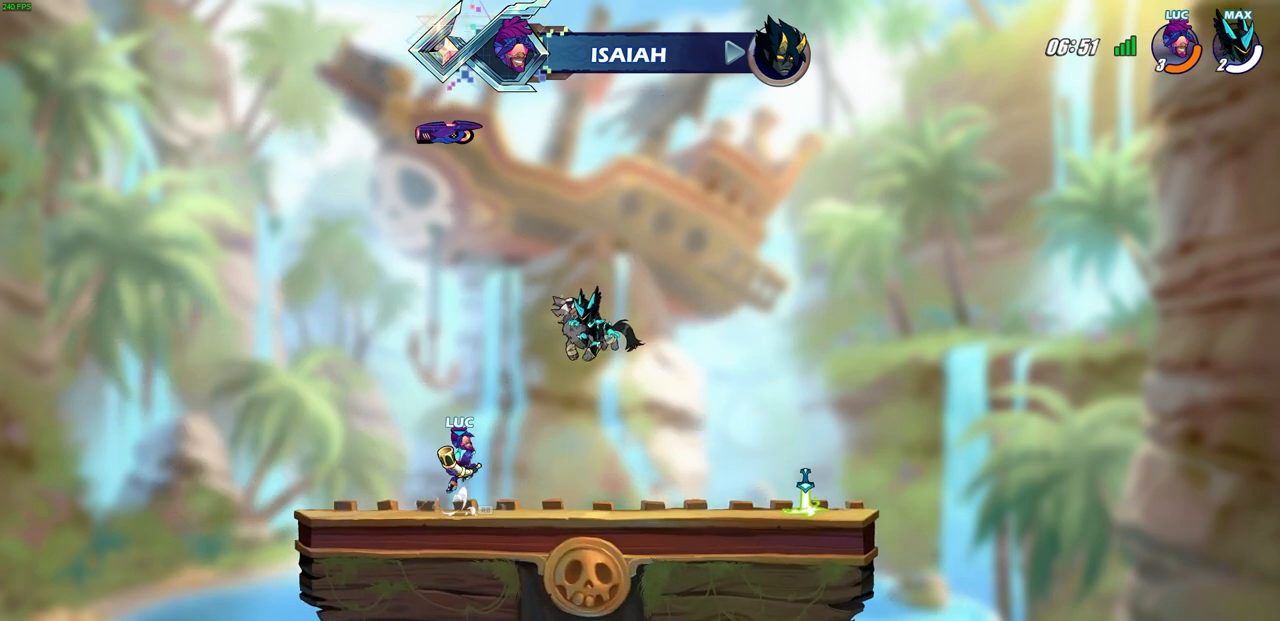
{"buttons": ["R1"], "left_stick": "center", "right_stick": "center", "events": [[33, "SQUARE", "down"], [117, "CROSS", "up"], [167, "SQUARE", "up"], [267, "CROSS", "down"], [367, "CROSS", "up"], [433, "R1", "down"]]}
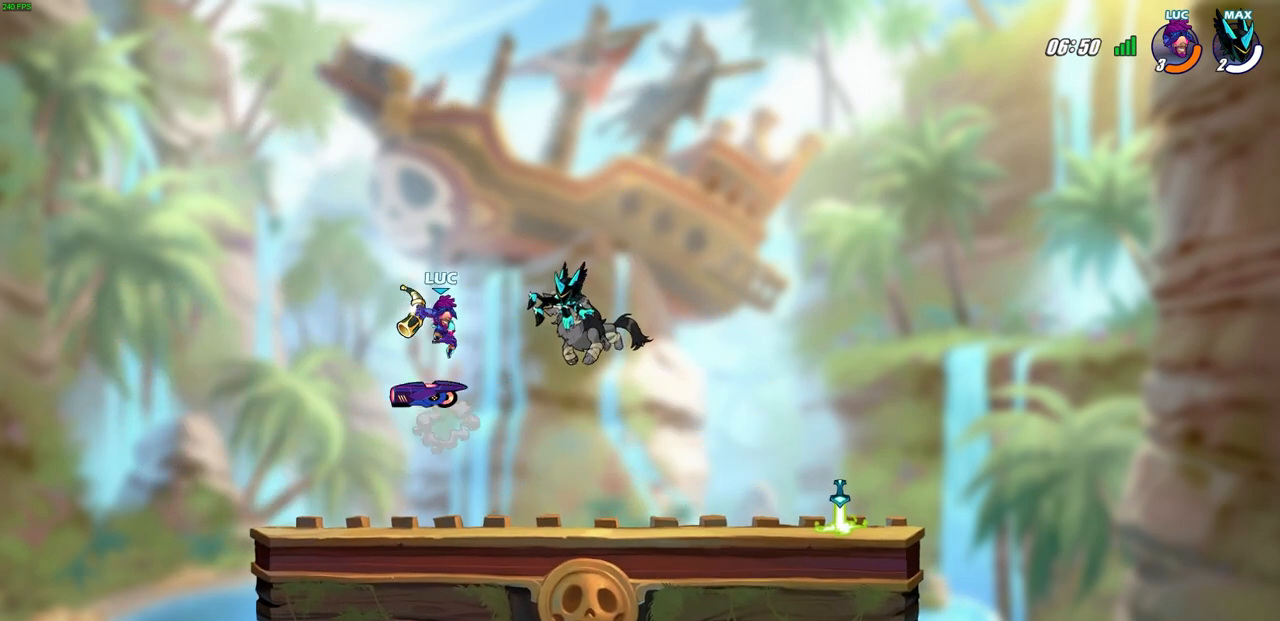
{"buttons": [], "left_stick": "center", "right_stick": "center", "events": [[67, "R1", "up"]]}
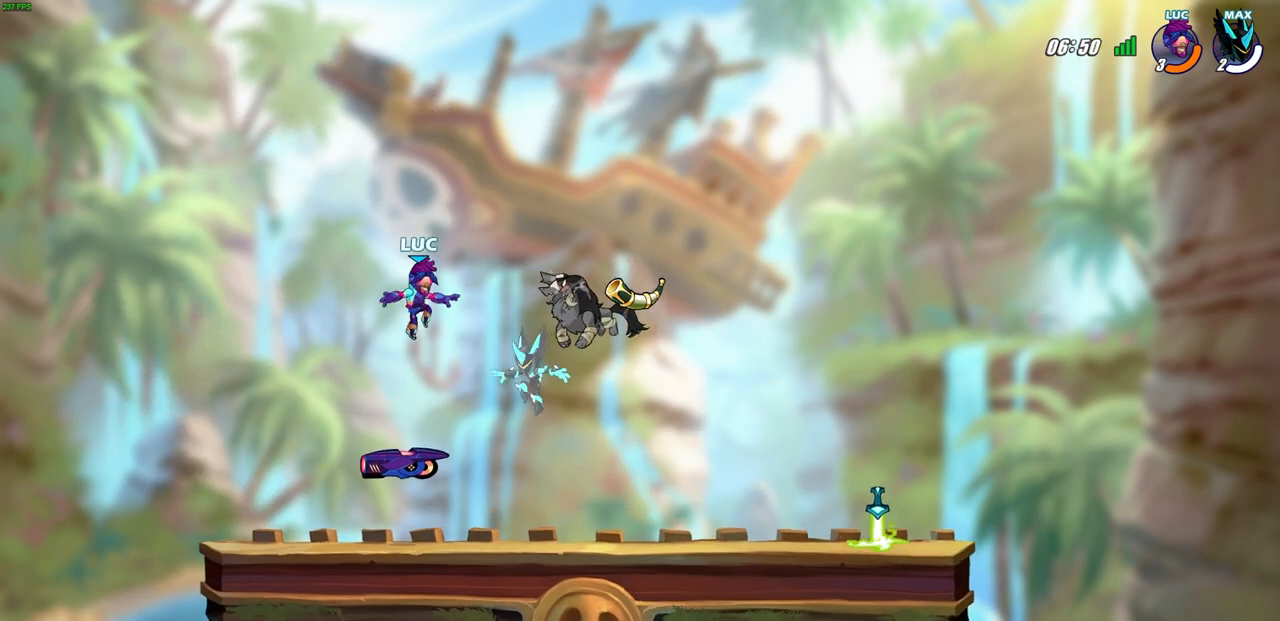
{"buttons": ["R1"], "left_stick": "center", "right_stick": "center", "events": [[450, "R1", "down"]]}
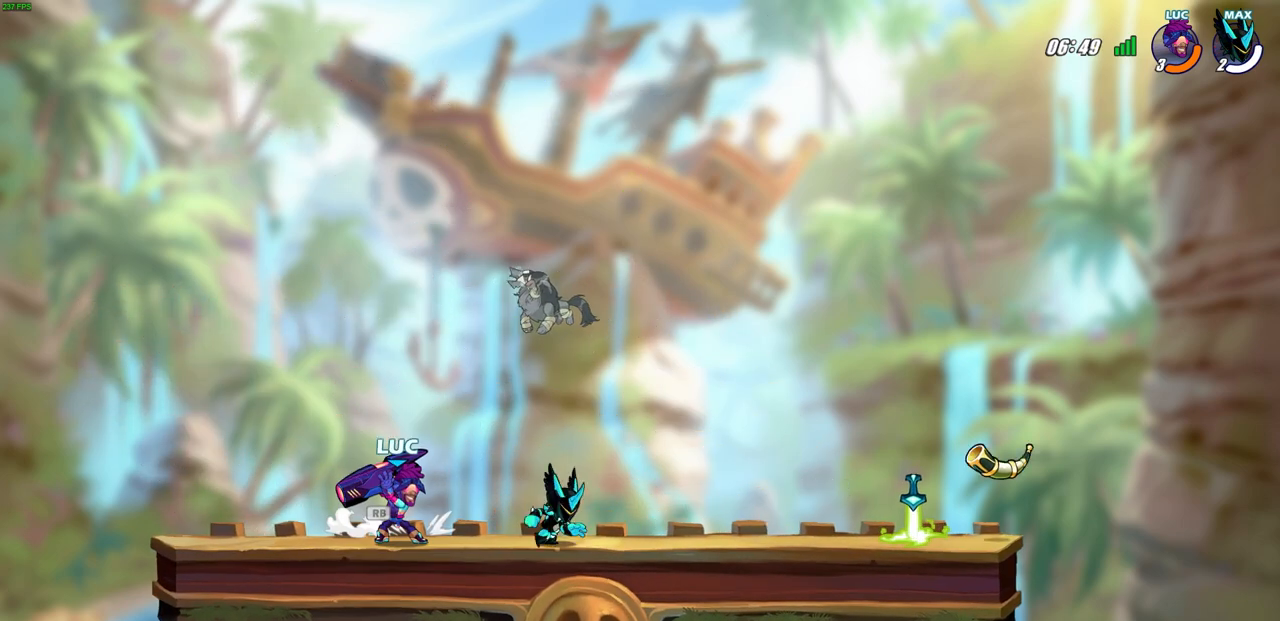
{"buttons": [], "left_stick": "down-right", "right_stick": "center", "events": [[17, "R1", "up"], [50, "CROSS", "down"], [167, "CROSS", "up"], [200, "left_stick", "right"], [317, "left_stick", "down-right"]]}
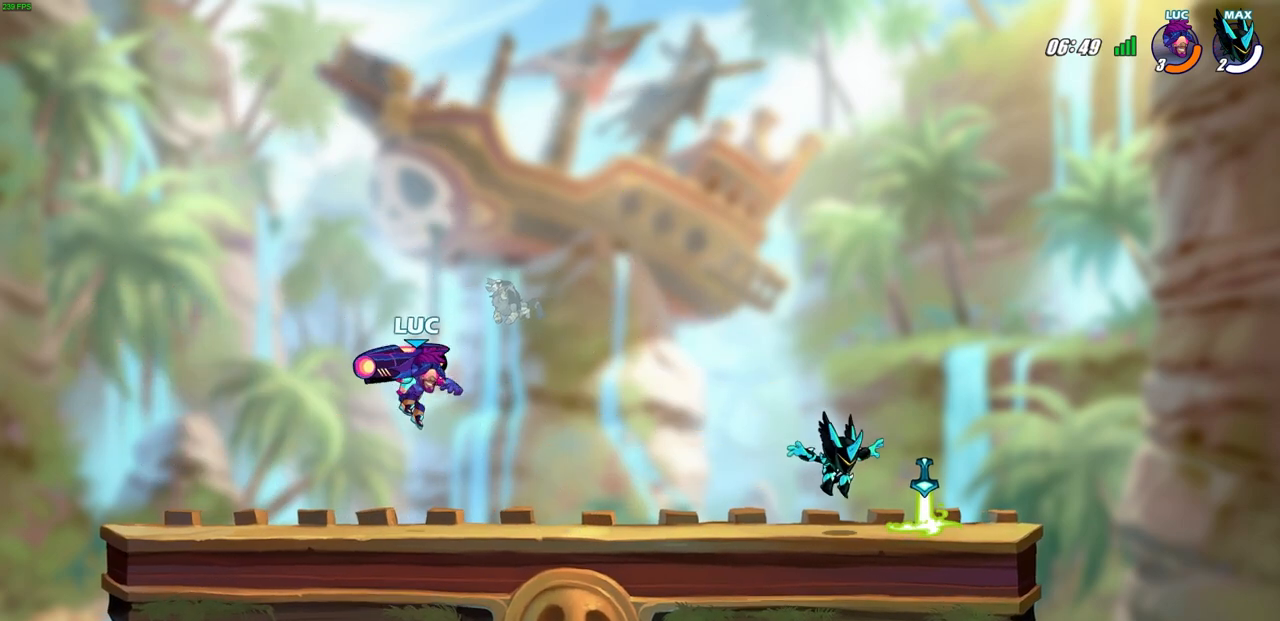
{"buttons": ["SQUARE", "R2"], "left_stick": "down", "right_stick": "center", "events": [[250, "left_stick", "down"], [283, "R2", "down"], [417, "SQUARE", "down"]]}
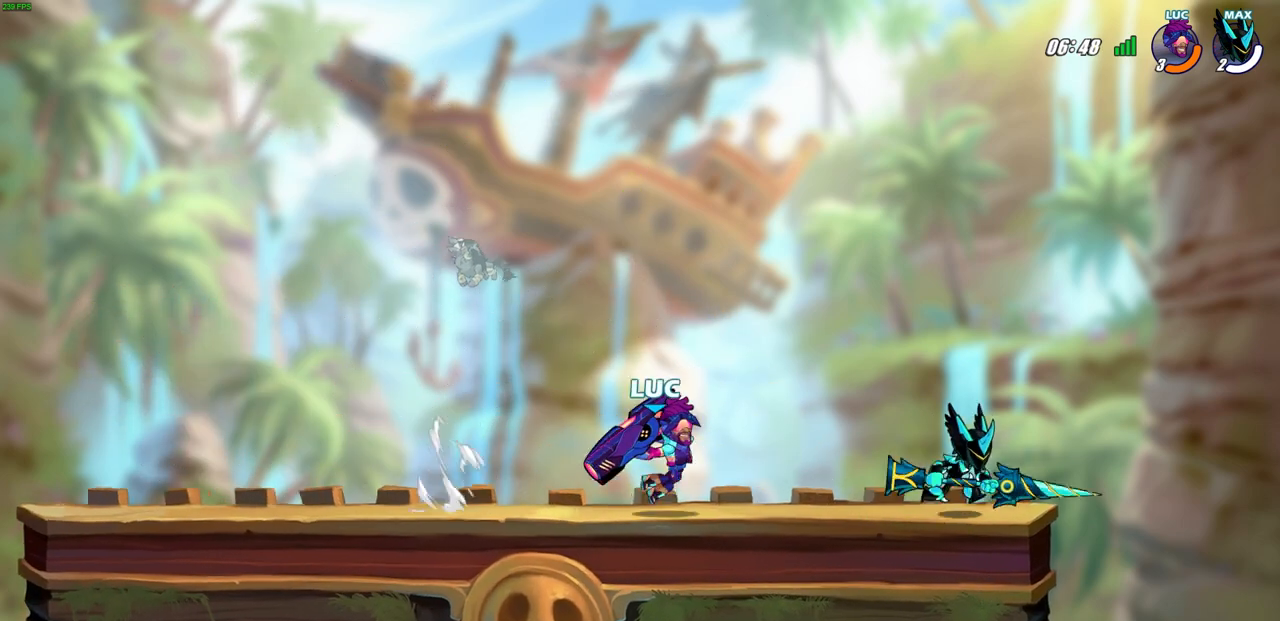
{"buttons": [], "left_stick": "center", "right_stick": "center", "events": [[17, "R2", "up"], [17, "SQUARE", "up"], [83, "left_stick", "center"]]}
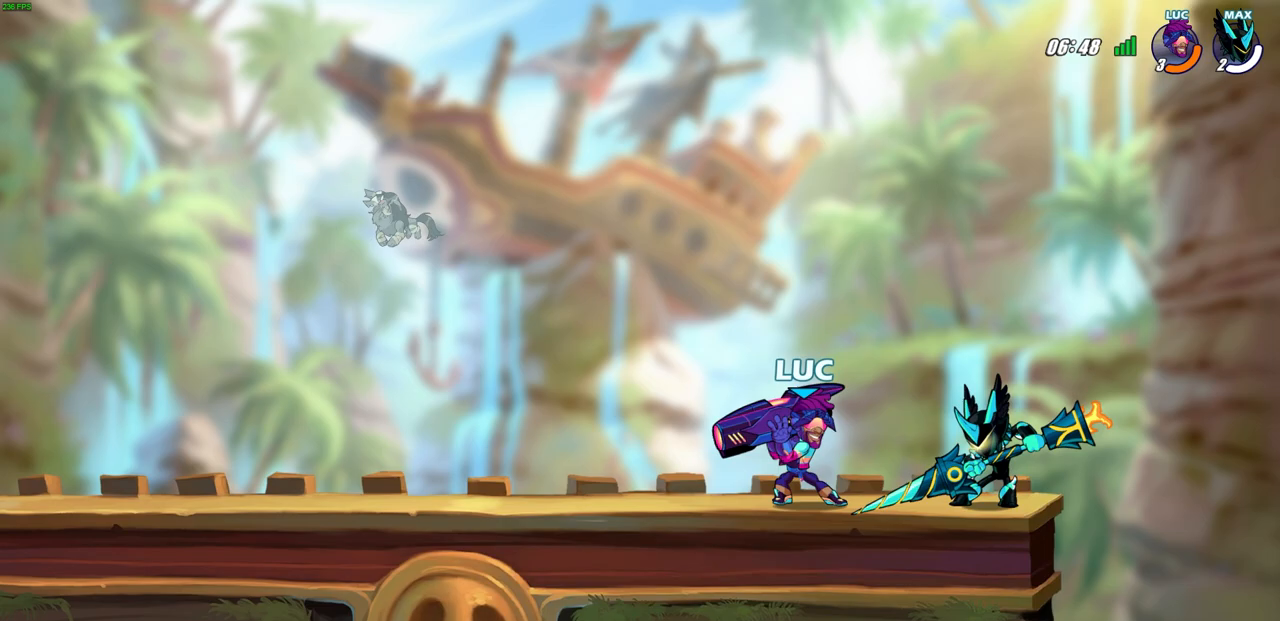
{"buttons": [], "left_stick": "up-left", "right_stick": "center", "events": [[17, "left_stick", "up-right"], [50, "CROSS", "down"], [133, "R2", "down"], [217, "CROSS", "up"], [367, "R2", "up"], [417, "left_stick", "center"], [467, "left_stick", "up-left"]]}
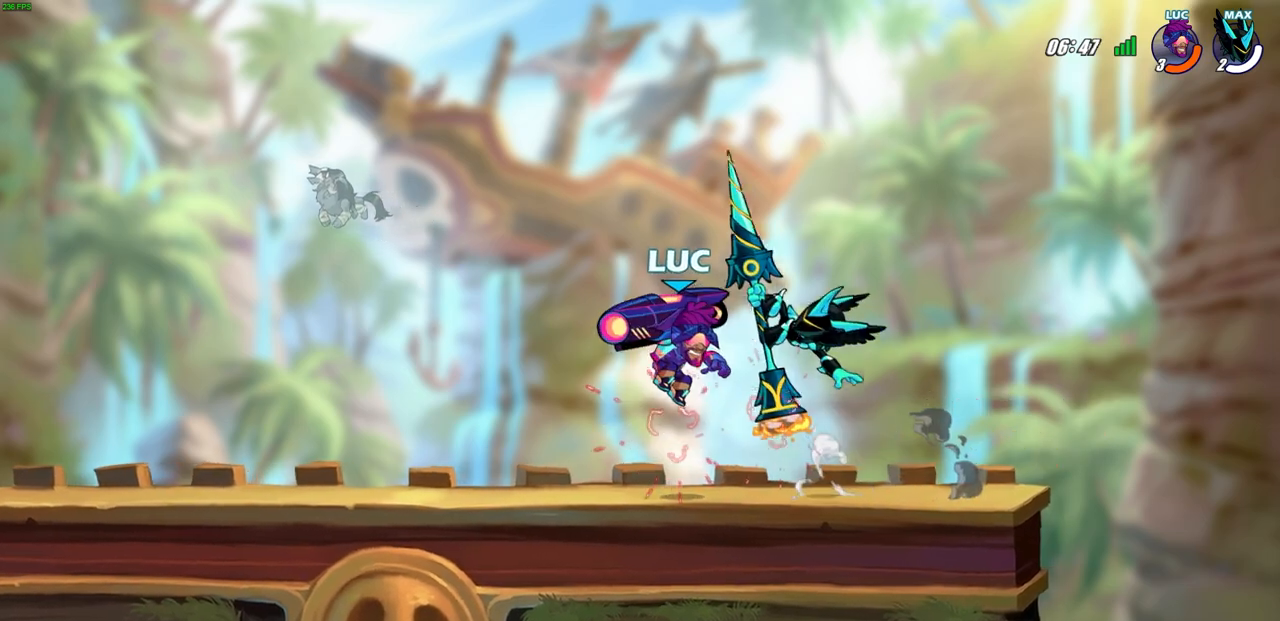
{"buttons": [], "left_stick": "center", "right_stick": "center", "events": [[17, "R2", "down"], [367, "R2", "up"], [417, "left_stick", "center"]]}